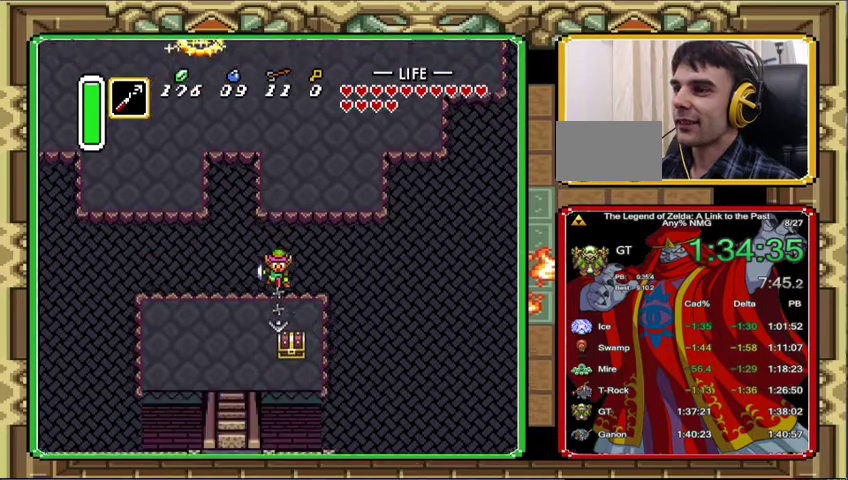
Gameplay with a controller (Nintendo layout); each line is a JSON object with the inputs held at the frame after it. "events" lists button and stick changes between this image and that frame as [ms after this image, input, new state], when the widget could be followed in between. Not read: A L3 R3.
{"buttons": ["DPAD_DOWN", "DPAD_LEFT"], "events": [[267, "DPAD_LEFT", "down"], [367, "DPAD_DOWN", "down"]]}
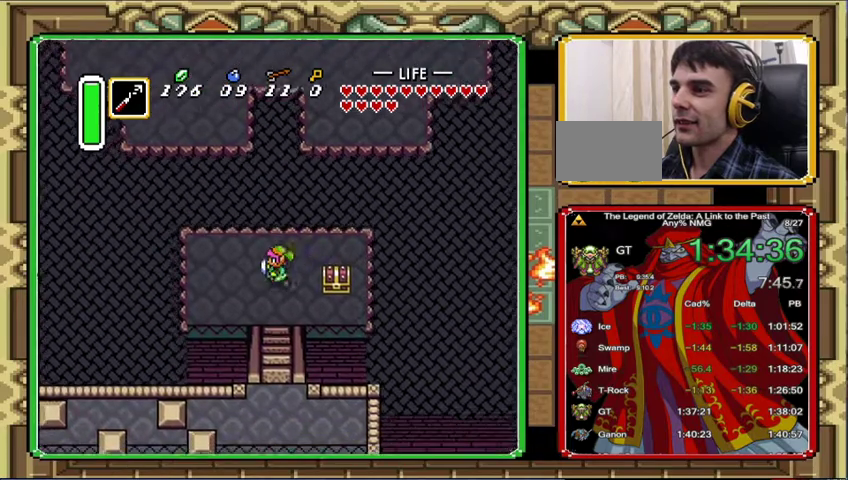
{"buttons": ["DPAD_DOWN"], "events": [[200, "DPAD_LEFT", "up"]]}
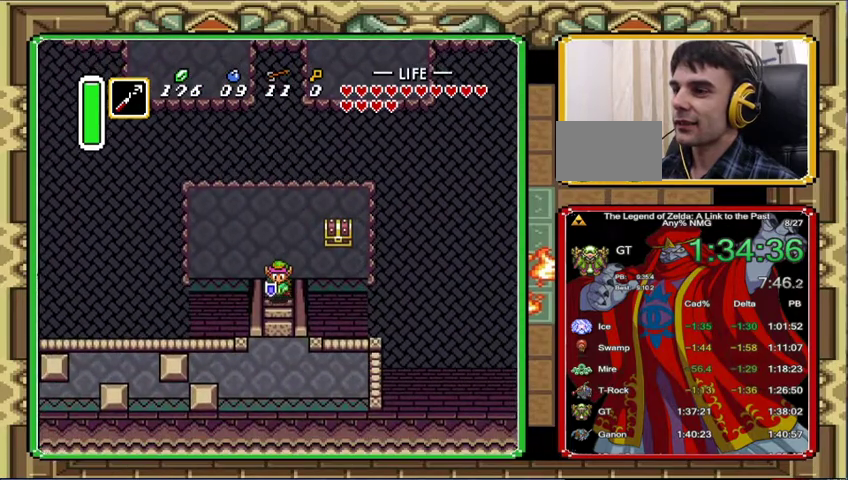
{"buttons": ["DPAD_DOWN", "DPAD_LEFT"], "events": [[333, "DPAD_LEFT", "down"]]}
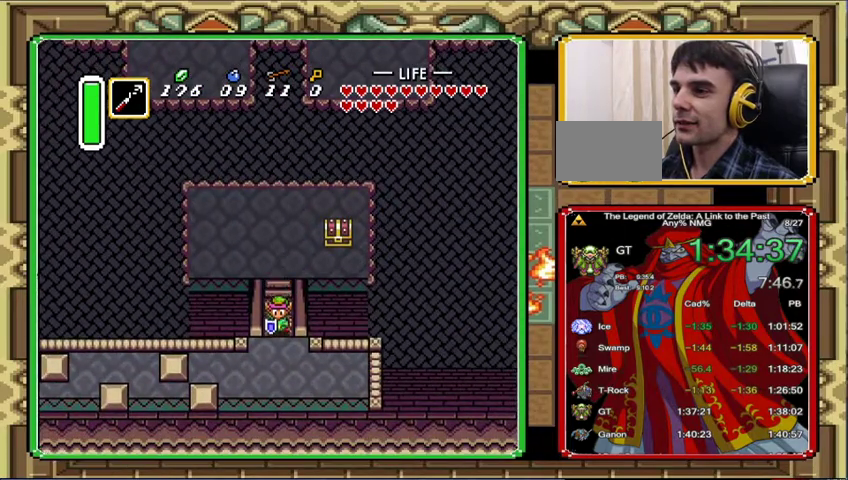
{"buttons": ["DPAD_DOWN", "DPAD_LEFT"], "events": []}
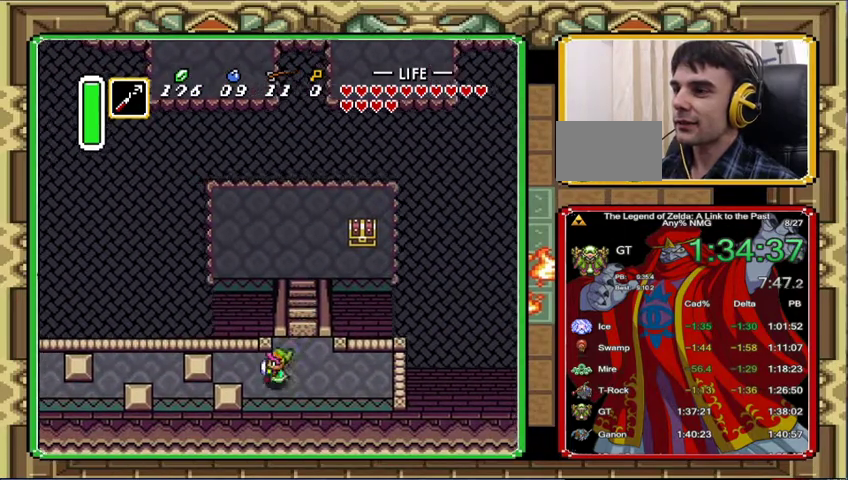
{"buttons": ["DPAD_LEFT"], "events": [[133, "DPAD_DOWN", "up"]]}
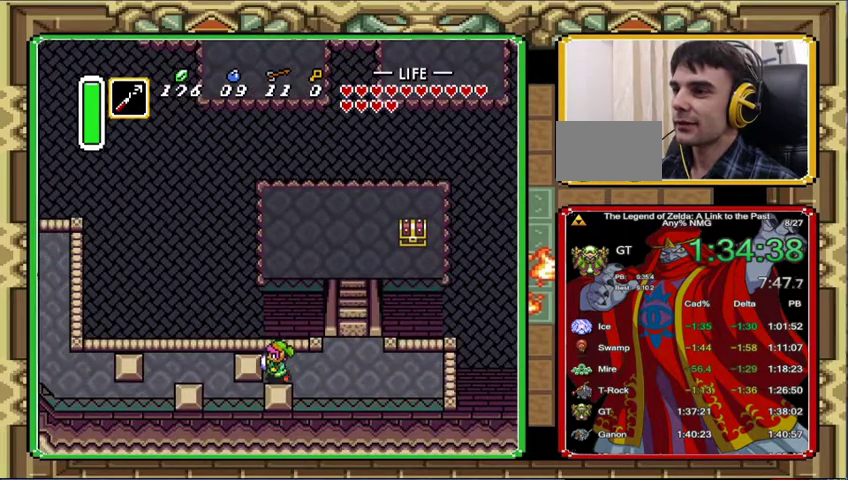
{"buttons": ["DPAD_LEFT"], "events": []}
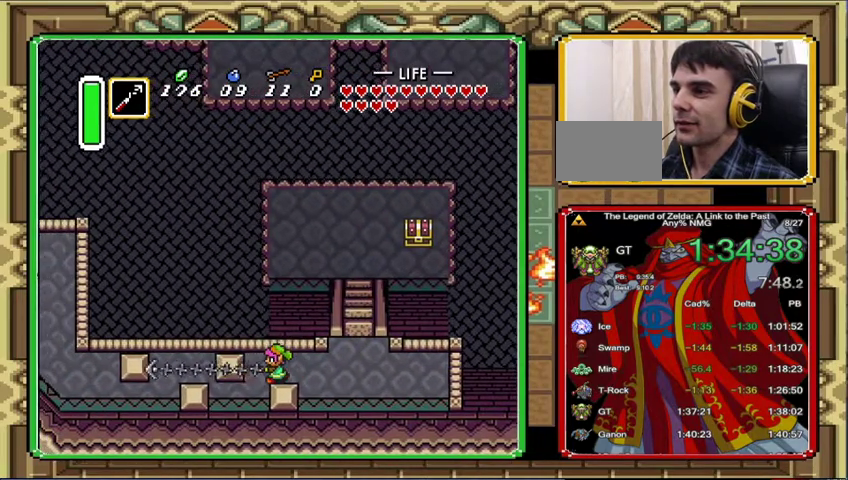
{"buttons": ["DPAD_DOWN"], "events": [[433, "DPAD_DOWN", "down"], [467, "DPAD_LEFT", "up"]]}
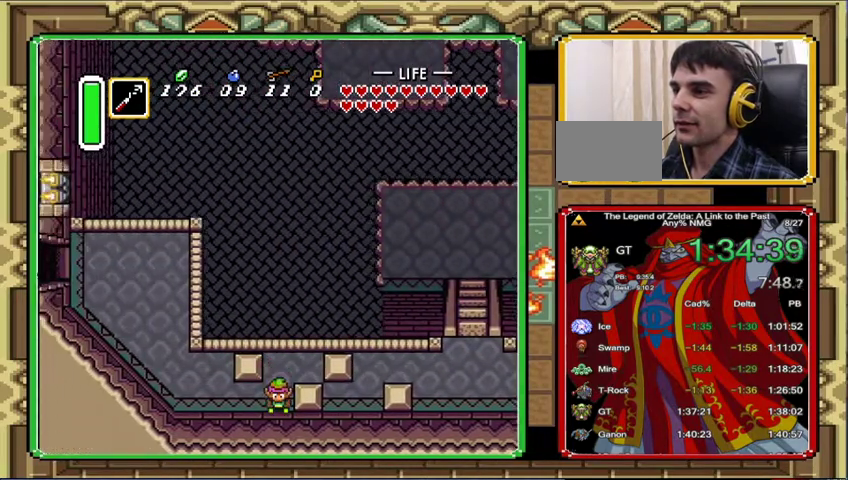
{"buttons": ["DPAD_LEFT"], "events": [[133, "DPAD_DOWN", "up"], [133, "DPAD_LEFT", "down"], [233, "DPAD_LEFT", "up"], [500, "DPAD_LEFT", "down"]]}
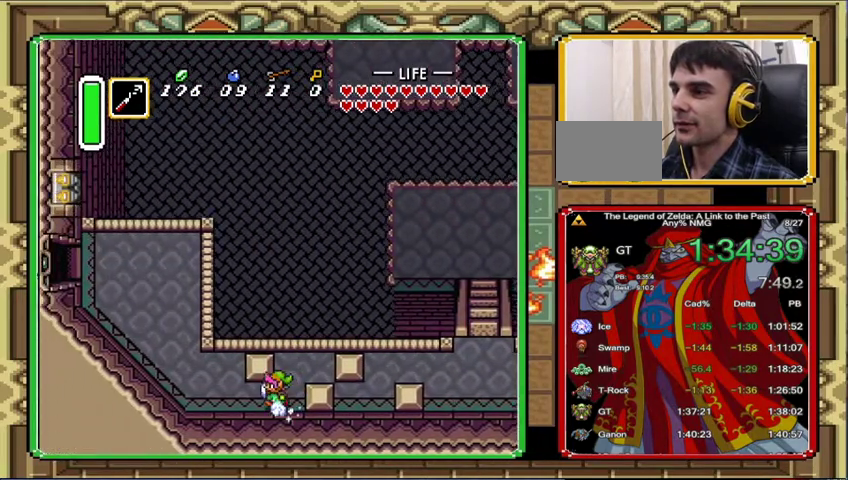
{"buttons": [], "events": [[133, "DPAD_LEFT", "up"]]}
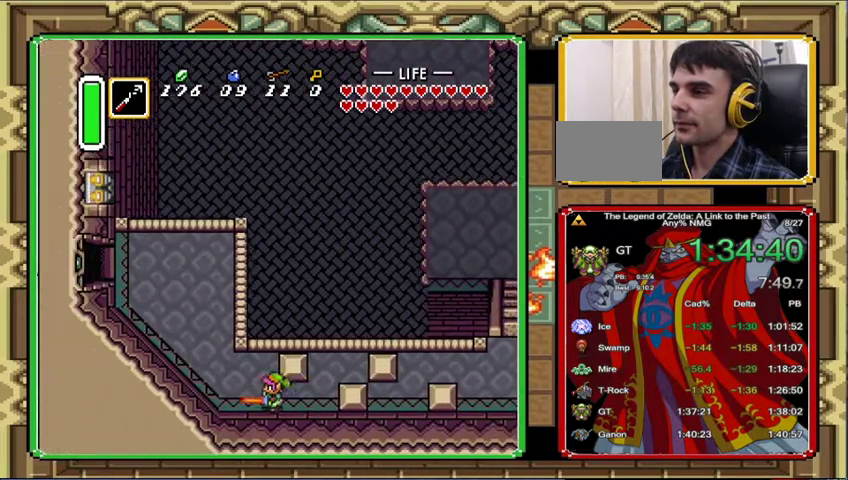
{"buttons": [], "events": []}
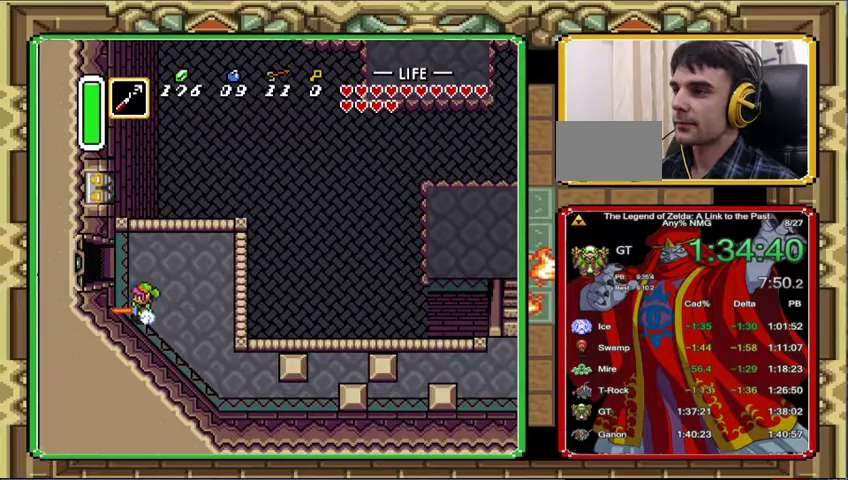
{"buttons": ["DPAD_LEFT"], "events": [[133, "DPAD_UP", "down"], [200, "DPAD_LEFT", "down"], [500, "DPAD_UP", "up"]]}
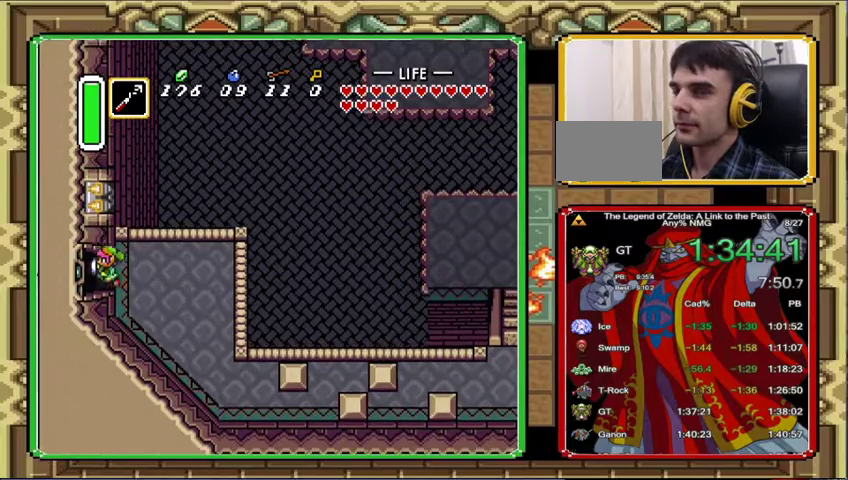
{"buttons": ["DPAD_LEFT"], "events": []}
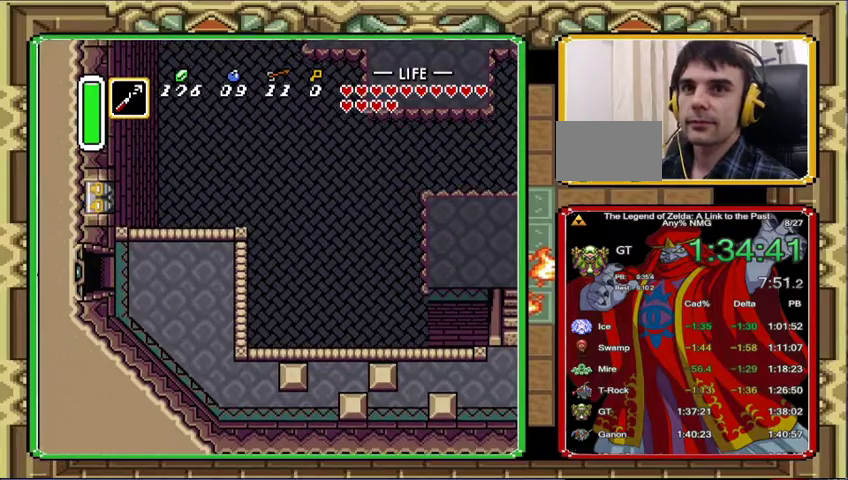
{"buttons": ["DPAD_LEFT"], "events": [[100, "DPAD_LEFT", "up"], [333, "DPAD_LEFT", "down"]]}
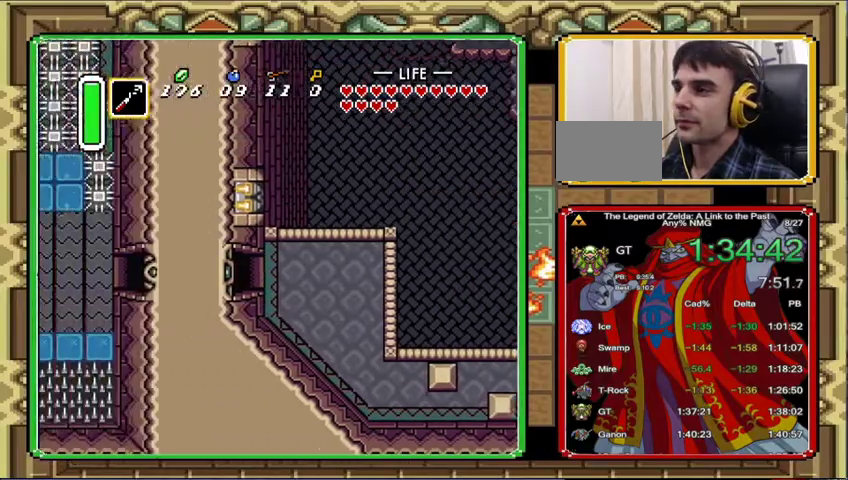
{"buttons": ["DPAD_LEFT"], "events": []}
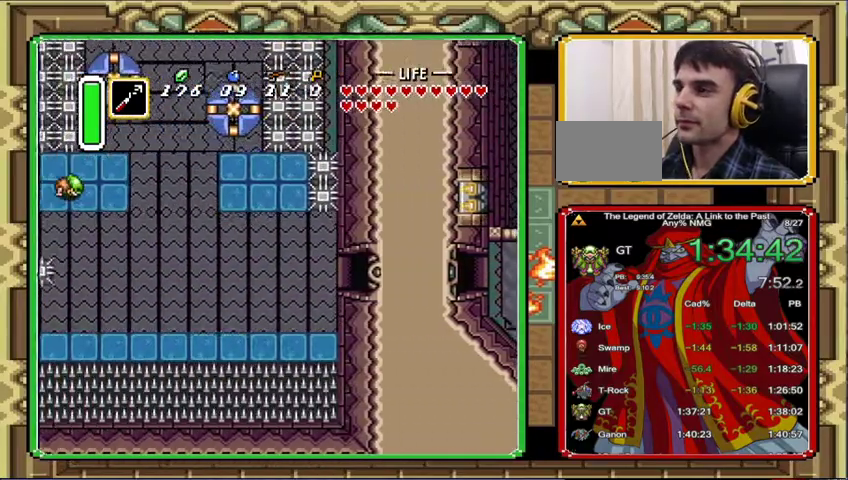
{"buttons": ["DPAD_UP", "DPAD_LEFT"], "events": [[33, "DPAD_UP", "down"]]}
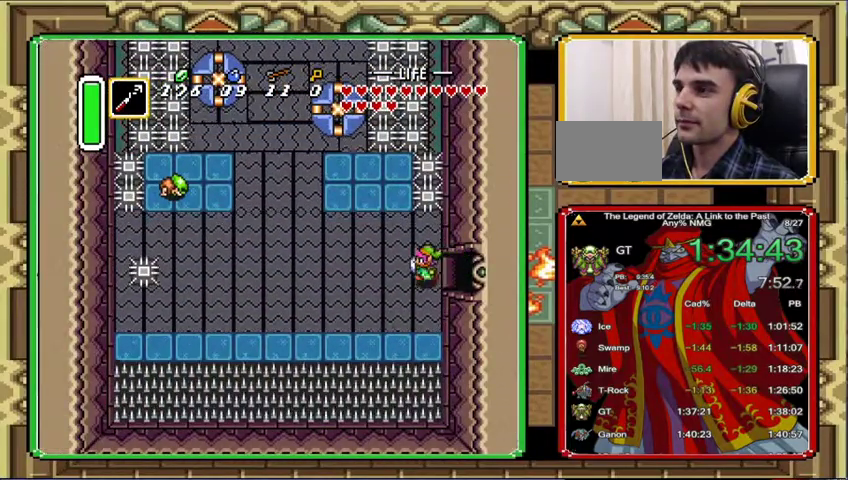
{"buttons": ["DPAD_UP", "DPAD_LEFT"], "events": []}
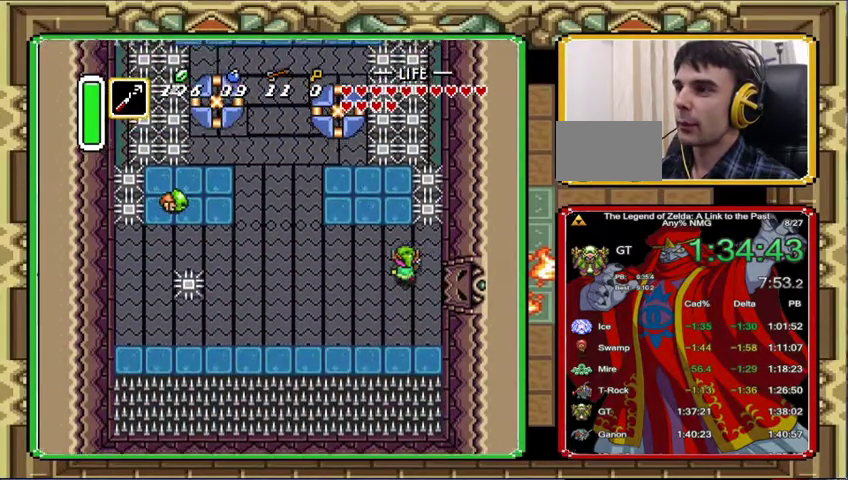
{"buttons": ["DPAD_UP", "DPAD_LEFT"], "events": []}
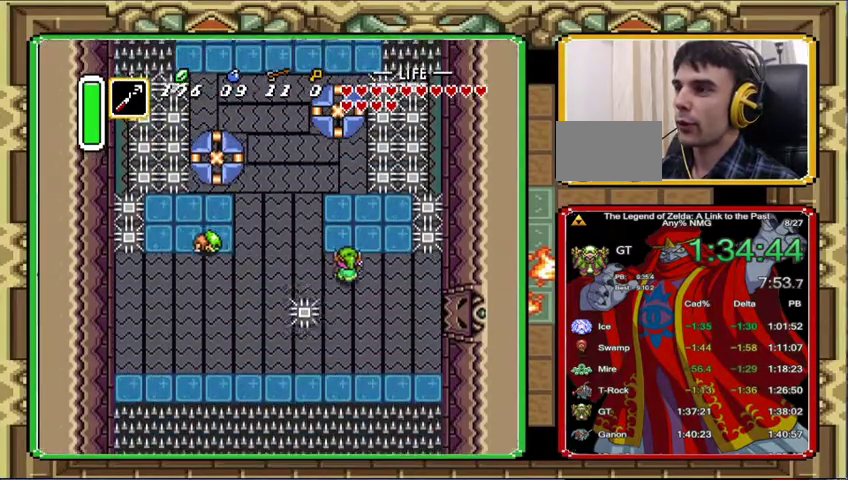
{"buttons": ["DPAD_LEFT"], "events": [[500, "DPAD_UP", "up"]]}
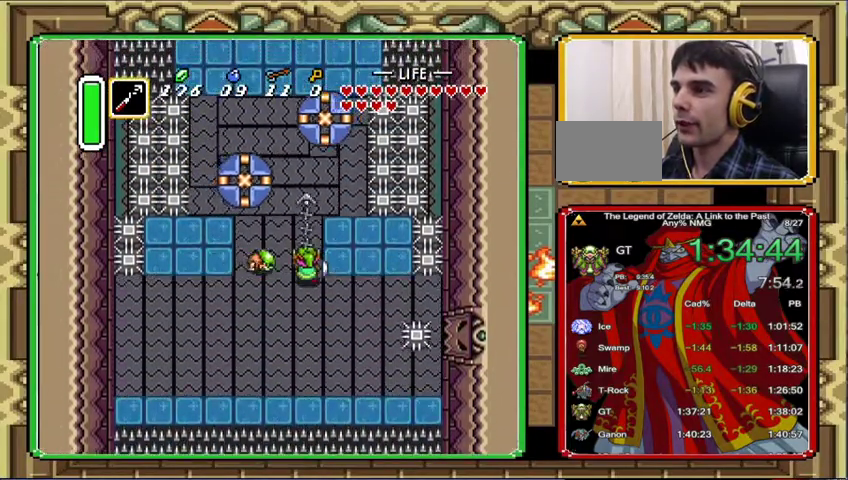
{"buttons": ["DPAD_LEFT"], "events": [[167, "DPAD_LEFT", "up"], [467, "DPAD_LEFT", "down"]]}
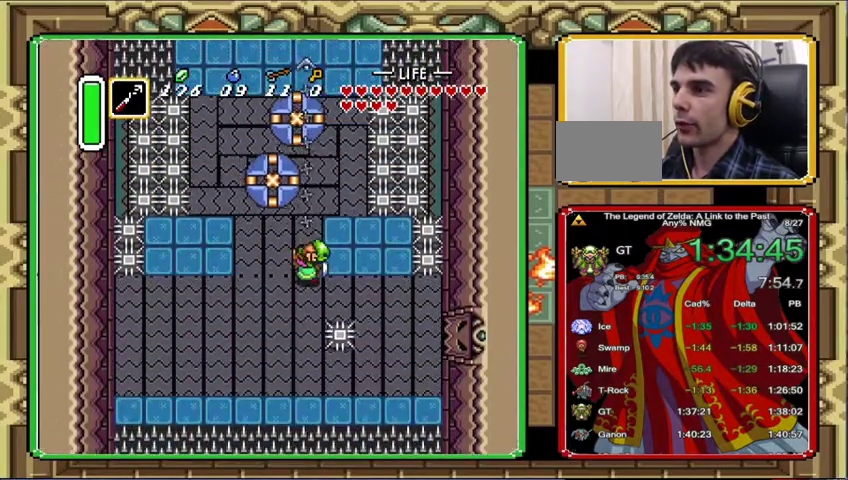
{"buttons": ["DPAD_LEFT"], "events": []}
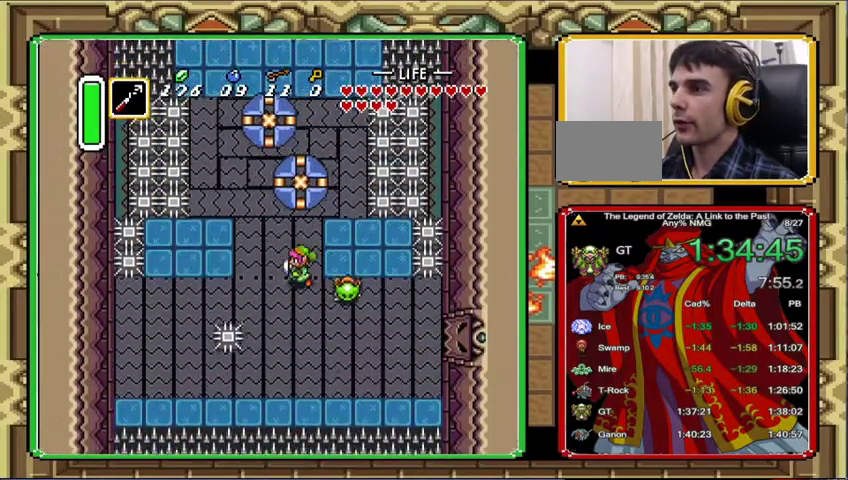
{"buttons": [], "events": [[267, "DPAD_UP", "down"], [333, "DPAD_LEFT", "up"], [500, "DPAD_UP", "up"]]}
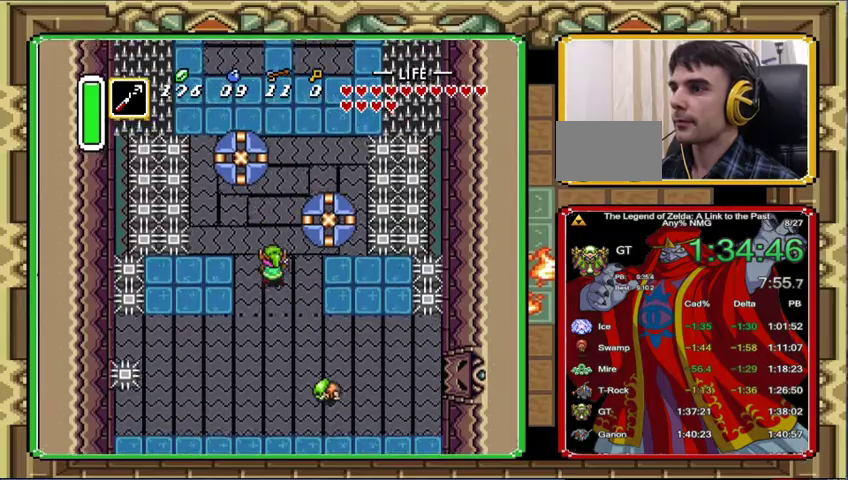
{"buttons": [], "events": []}
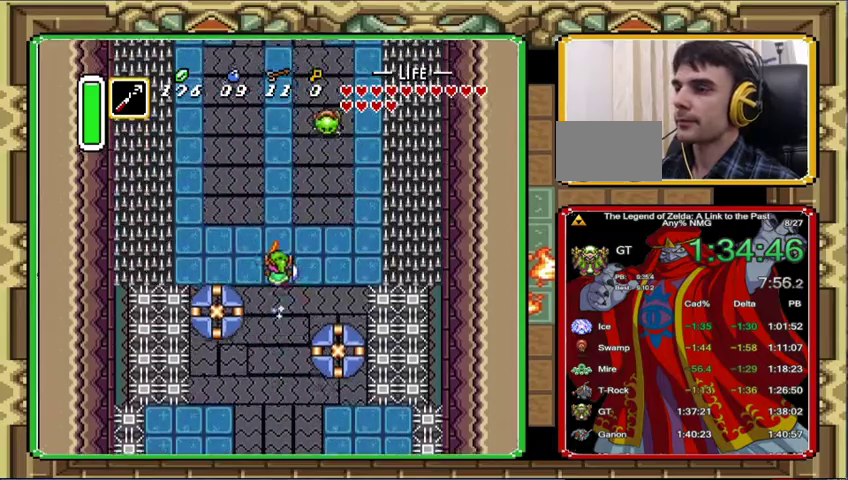
{"buttons": [], "events": []}
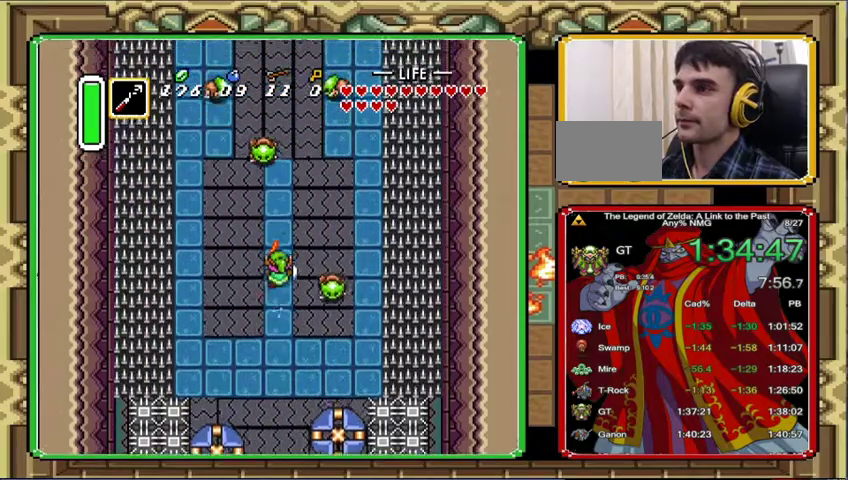
{"buttons": [], "events": []}
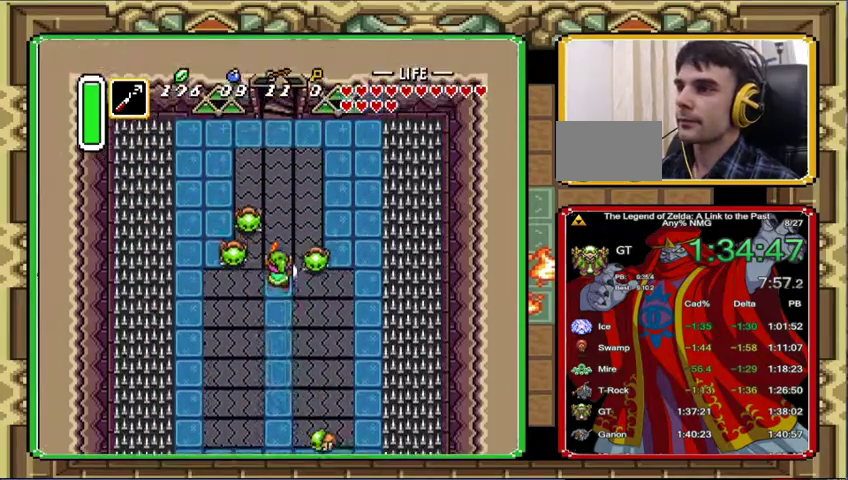
{"buttons": [], "events": []}
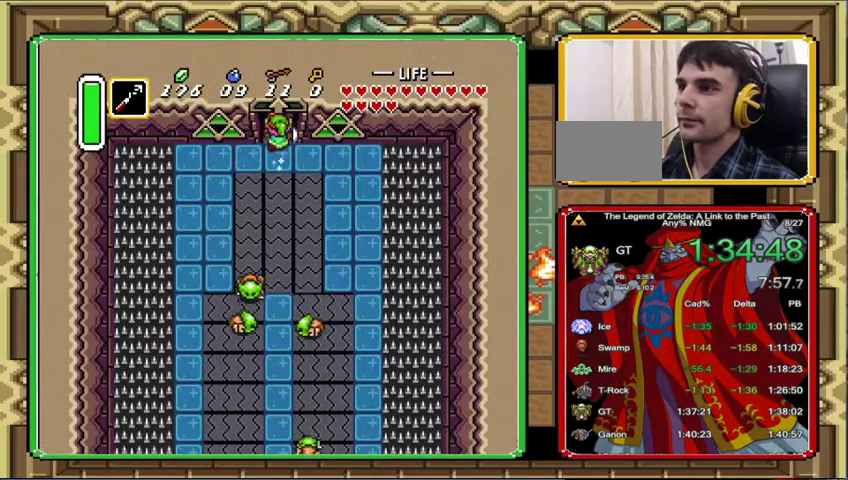
{"buttons": [], "events": []}
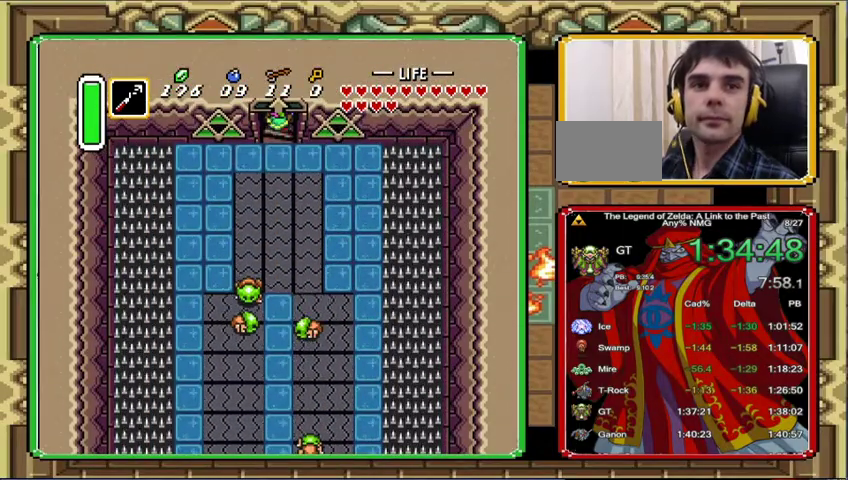
{"buttons": [], "events": []}
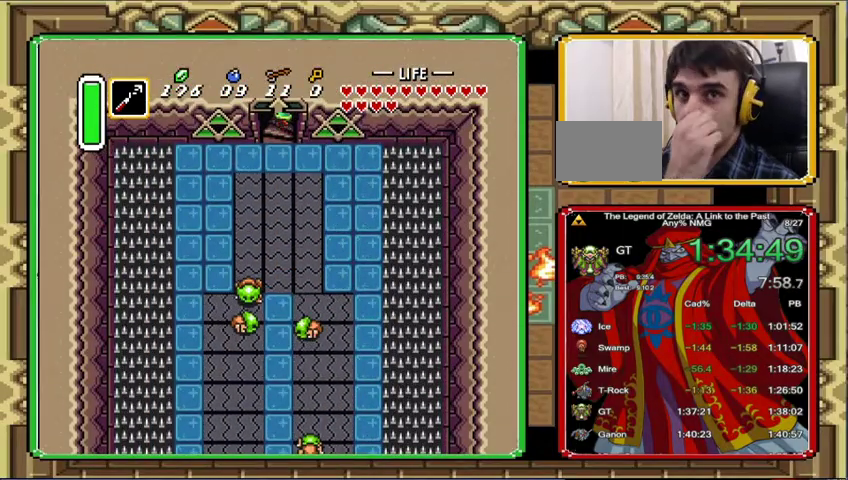
{"buttons": [], "events": []}
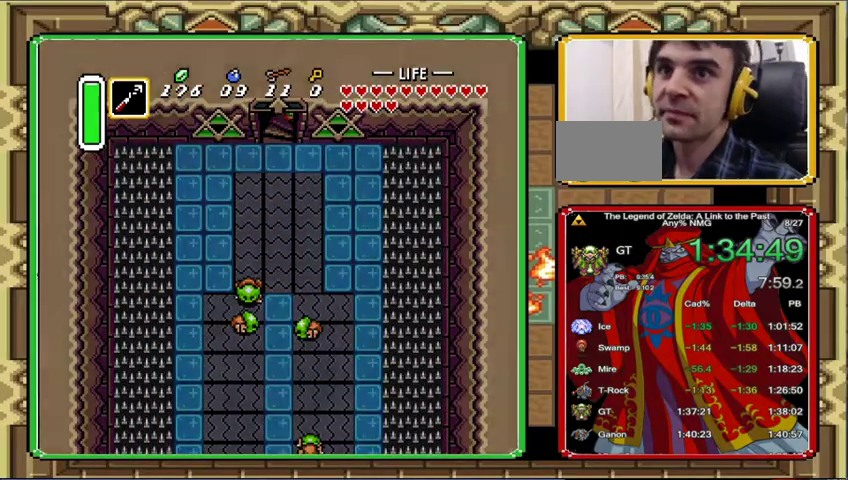
{"buttons": [], "events": []}